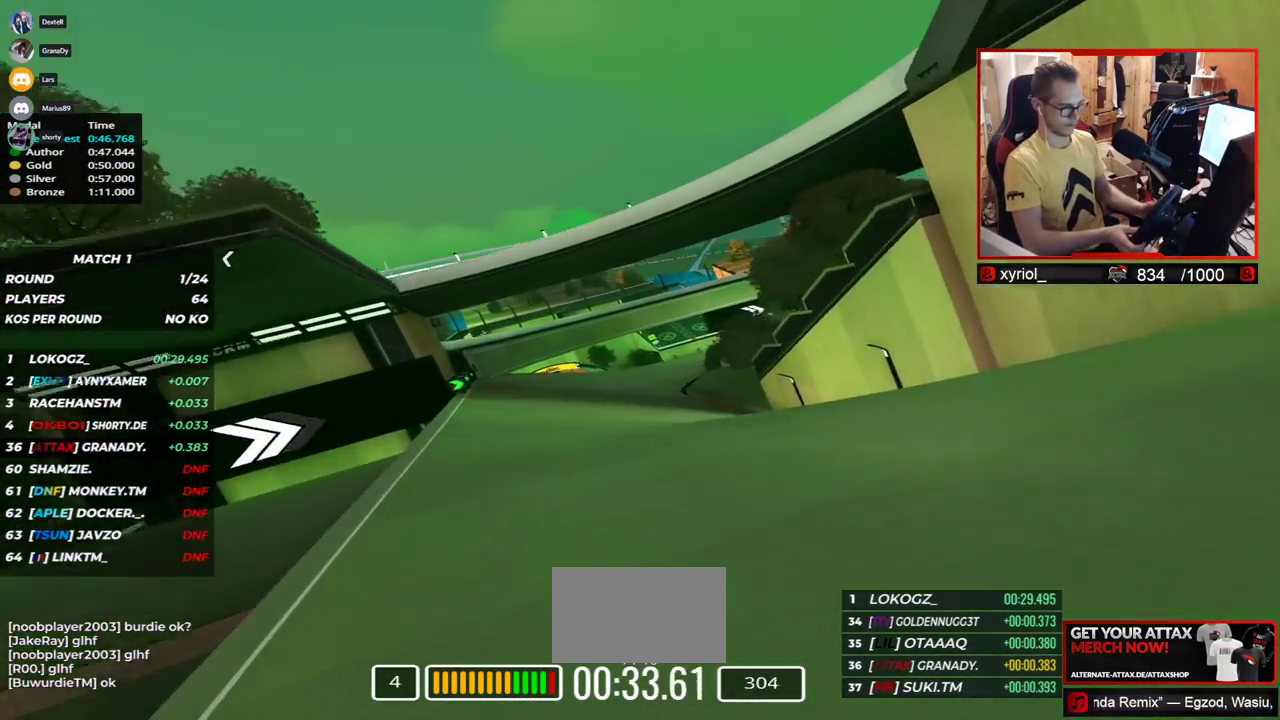
Gameplay with keyboard; each line is a JSON object with the keys held at the frame after it. "events" lists presses ("down") and releases ("up") of "down", "left", "right" and "up" between this image and that frame as [ms after this image, input, new state], when the widget could be followed in between. No other keys are recorded. Mouse input is not recorded.
{"keys": ["right", "up"], "events": []}
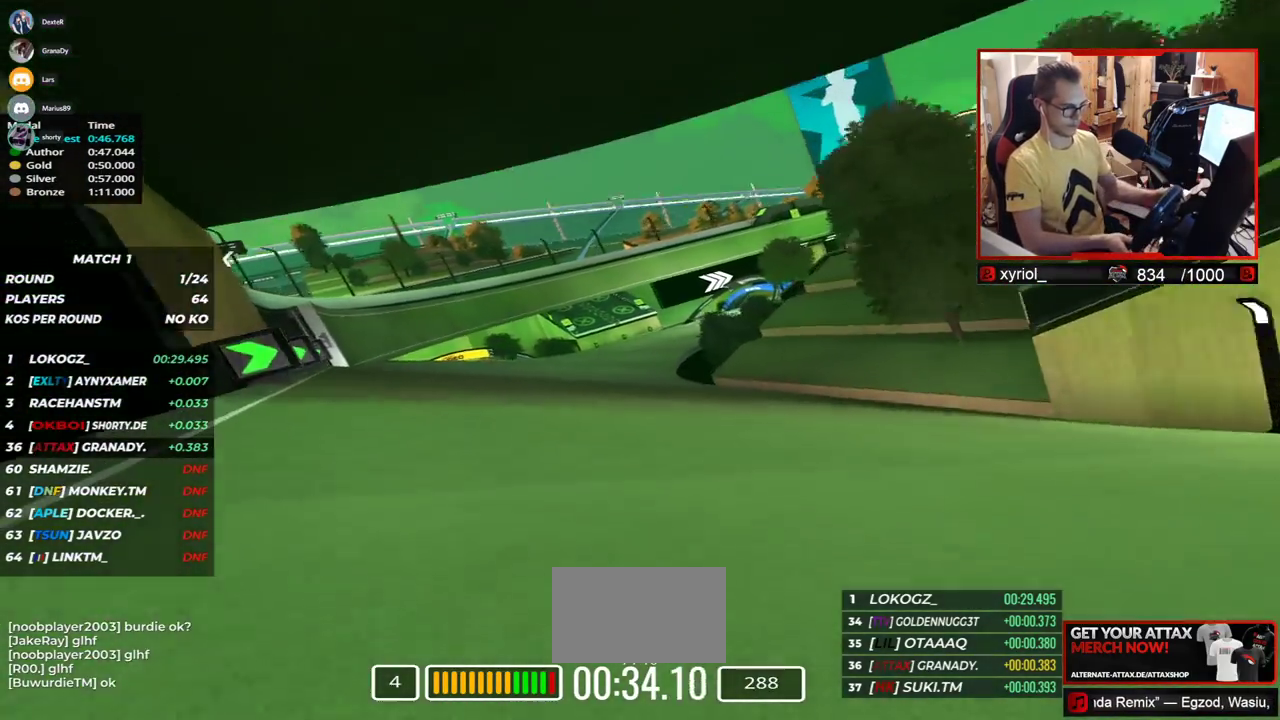
{"keys": ["right", "up"], "events": []}
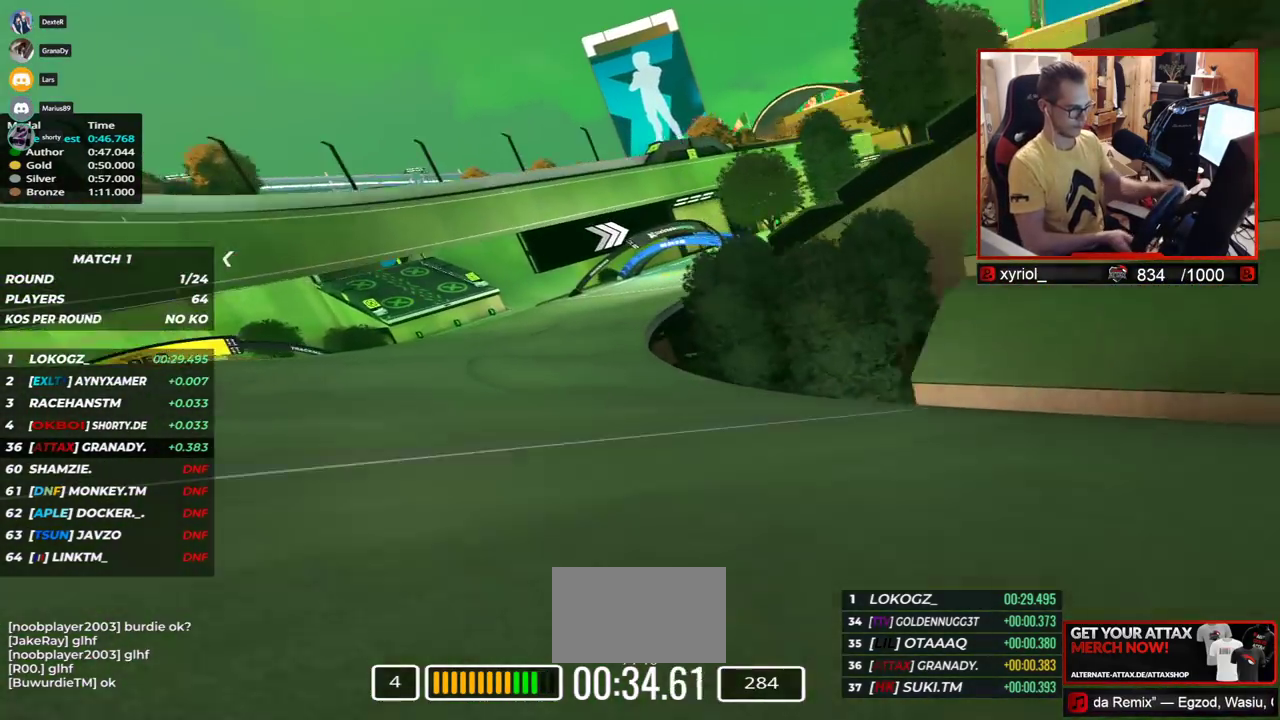
{"keys": ["right", "up"], "events": []}
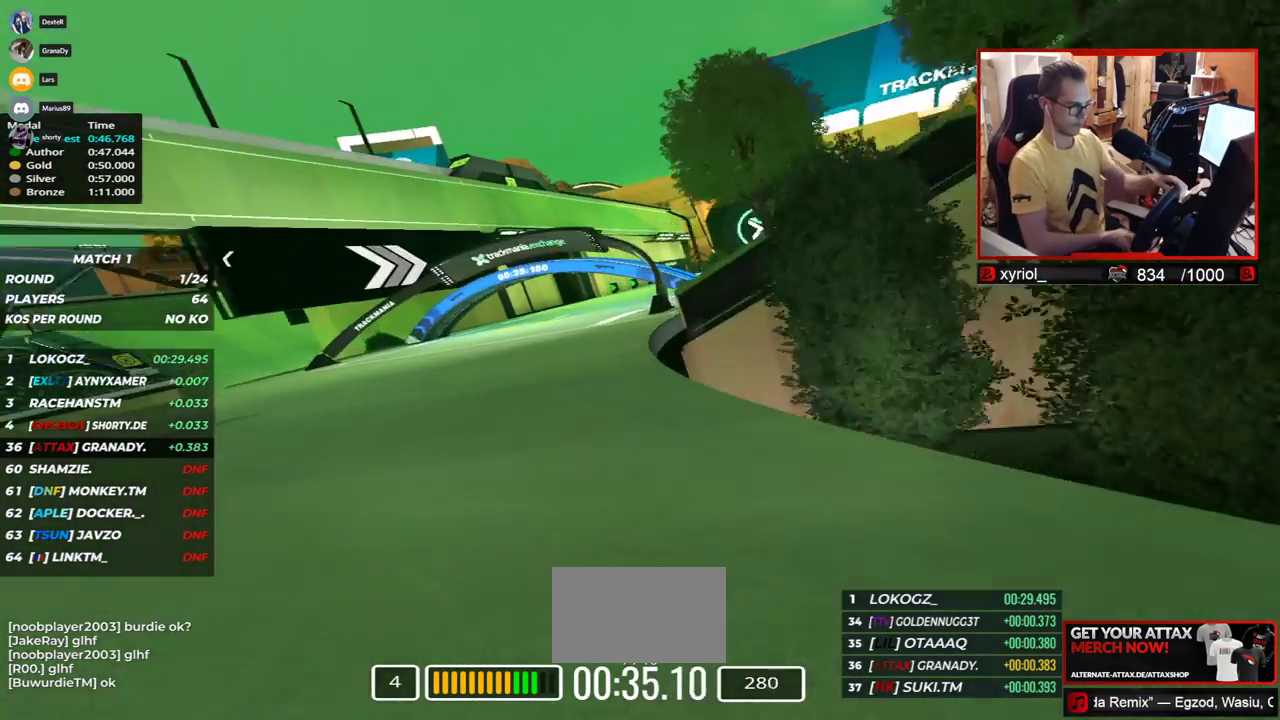
{"keys": ["right", "up"], "events": []}
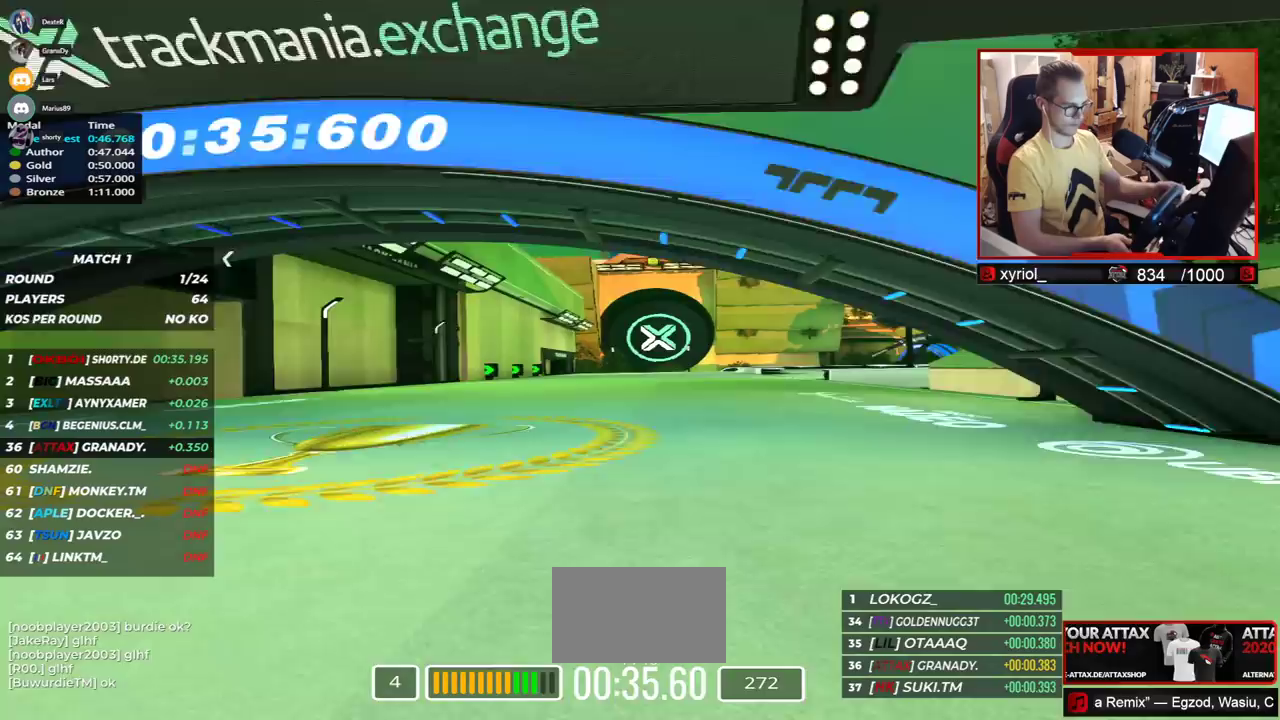
{"keys": ["right", "up"], "events": []}
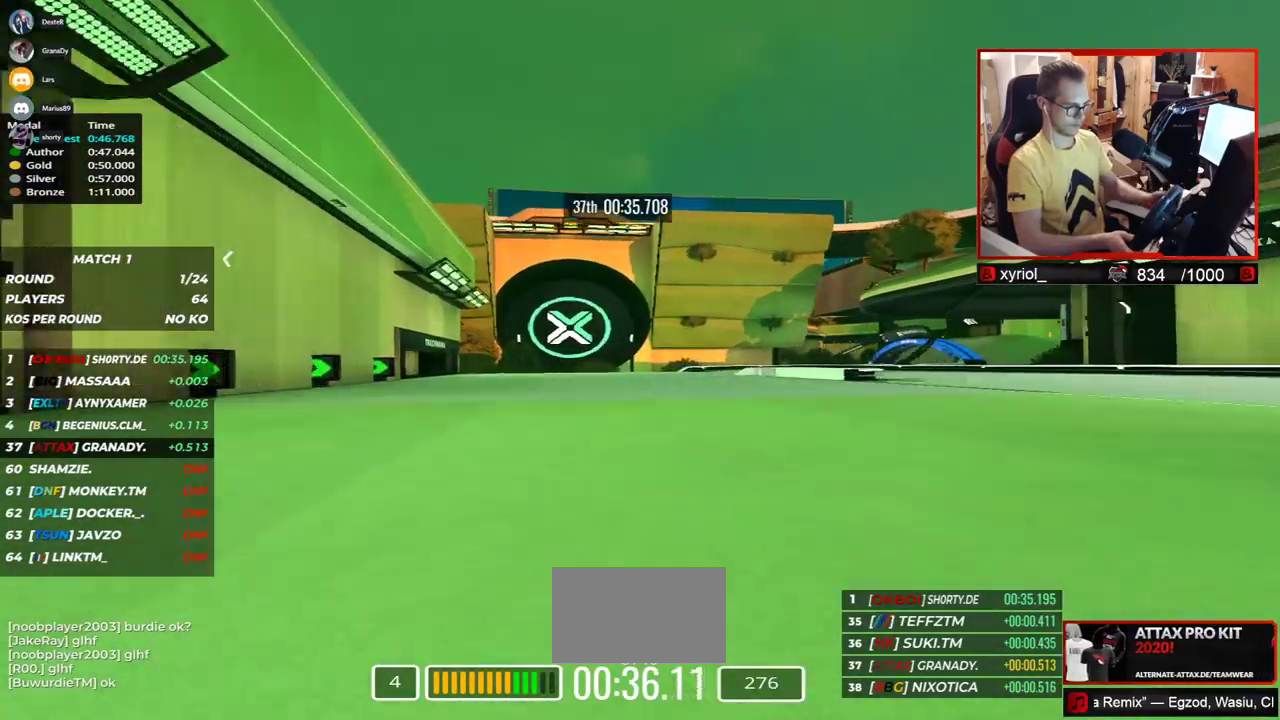
{"keys": ["right", "up"], "events": []}
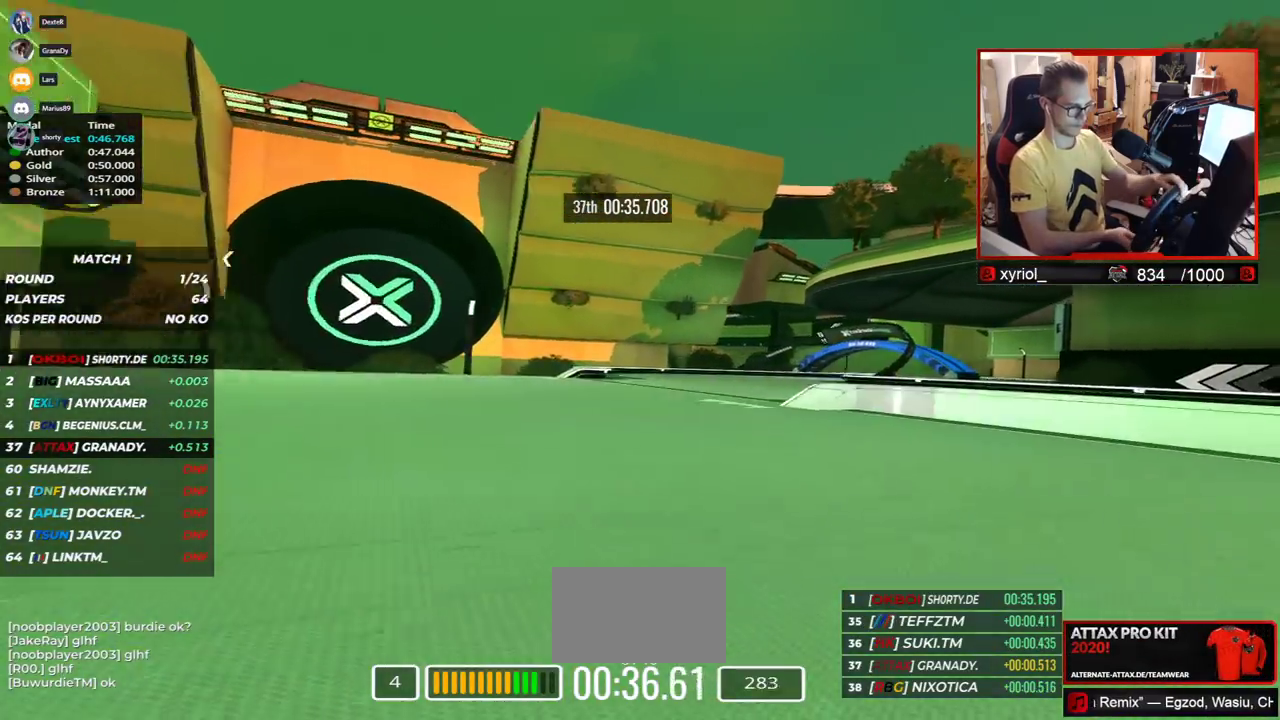
{"keys": ["right", "up"], "events": []}
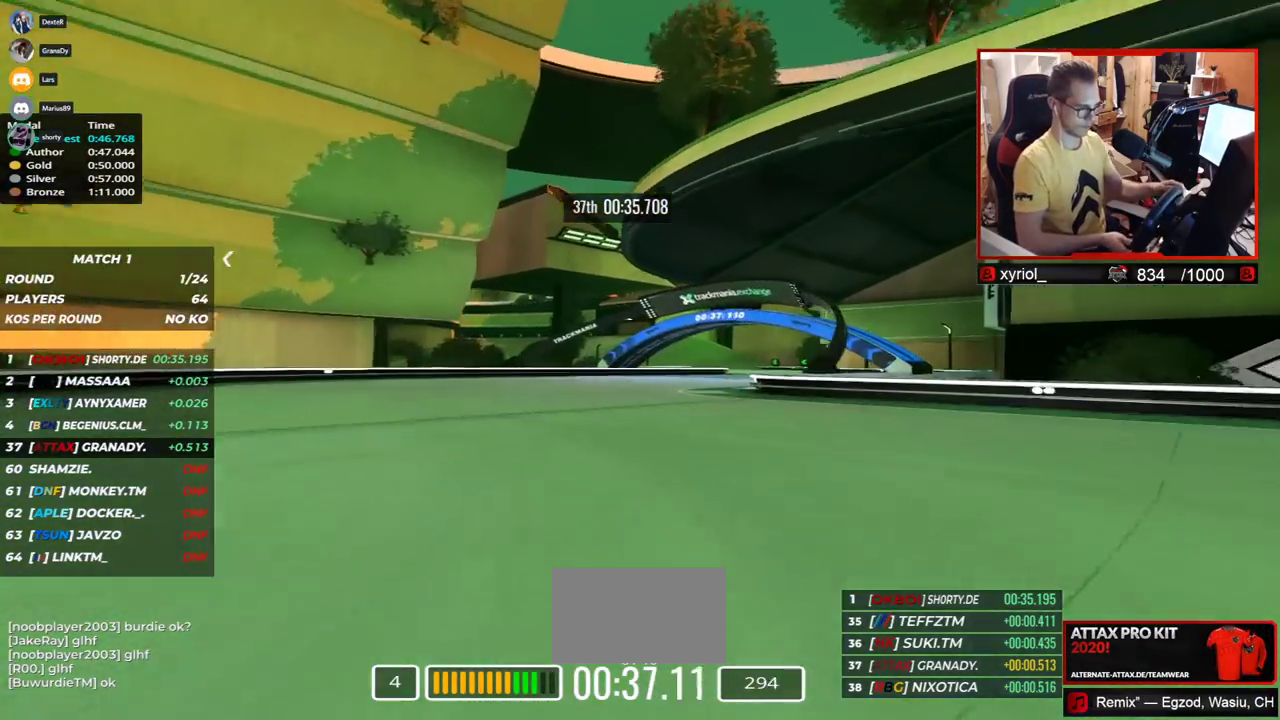
{"keys": ["left", "up"], "events": [[333, "right", "up"], [417, "left", "down"]]}
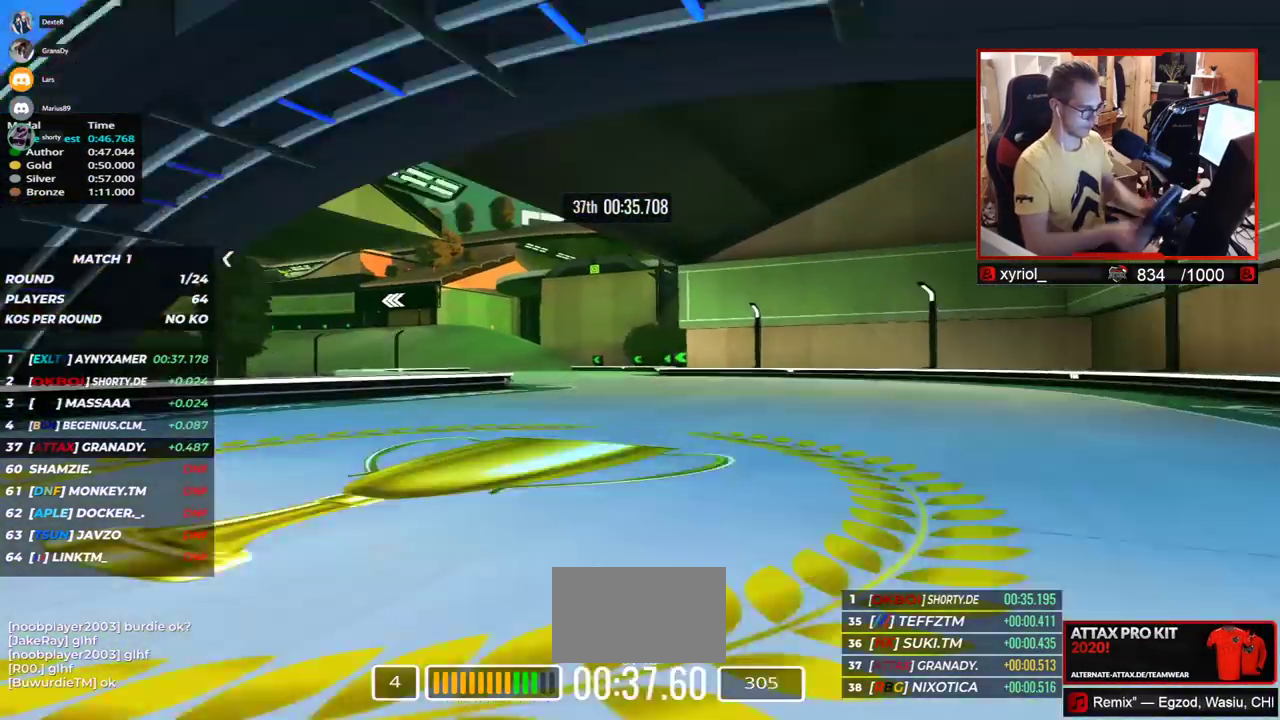
{"keys": ["left", "up"], "events": []}
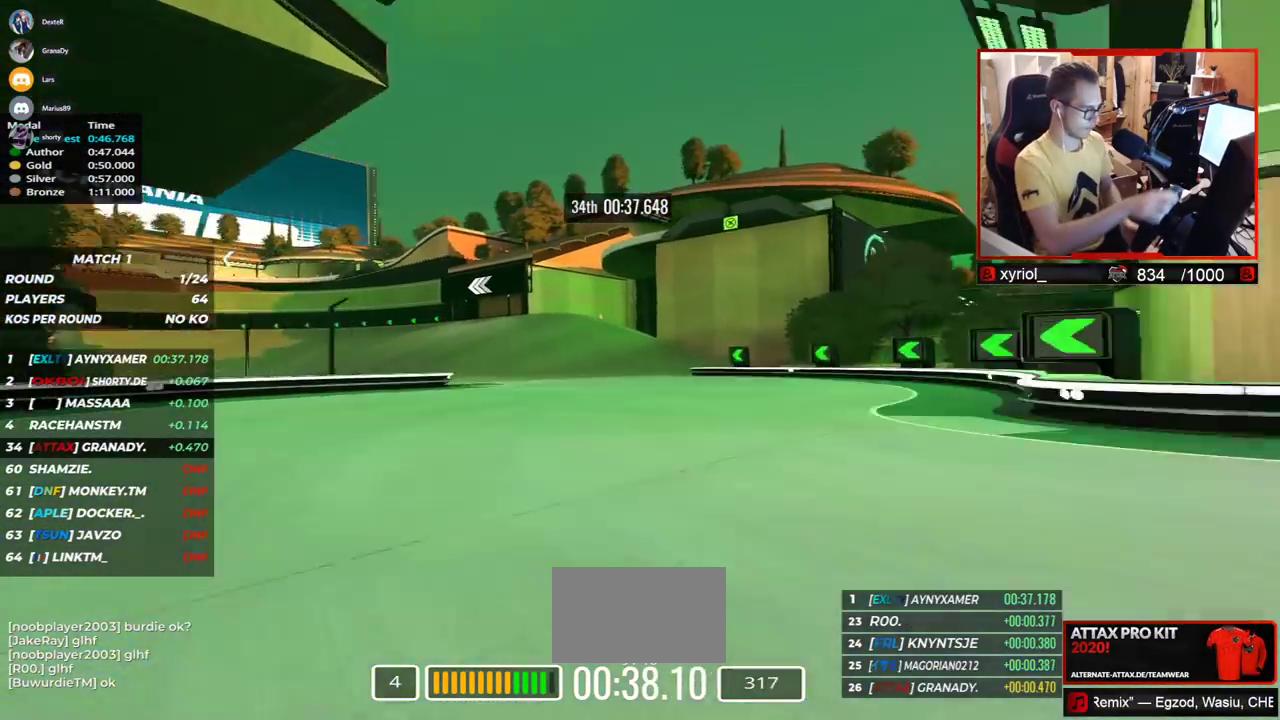
{"keys": ["left", "up"], "events": []}
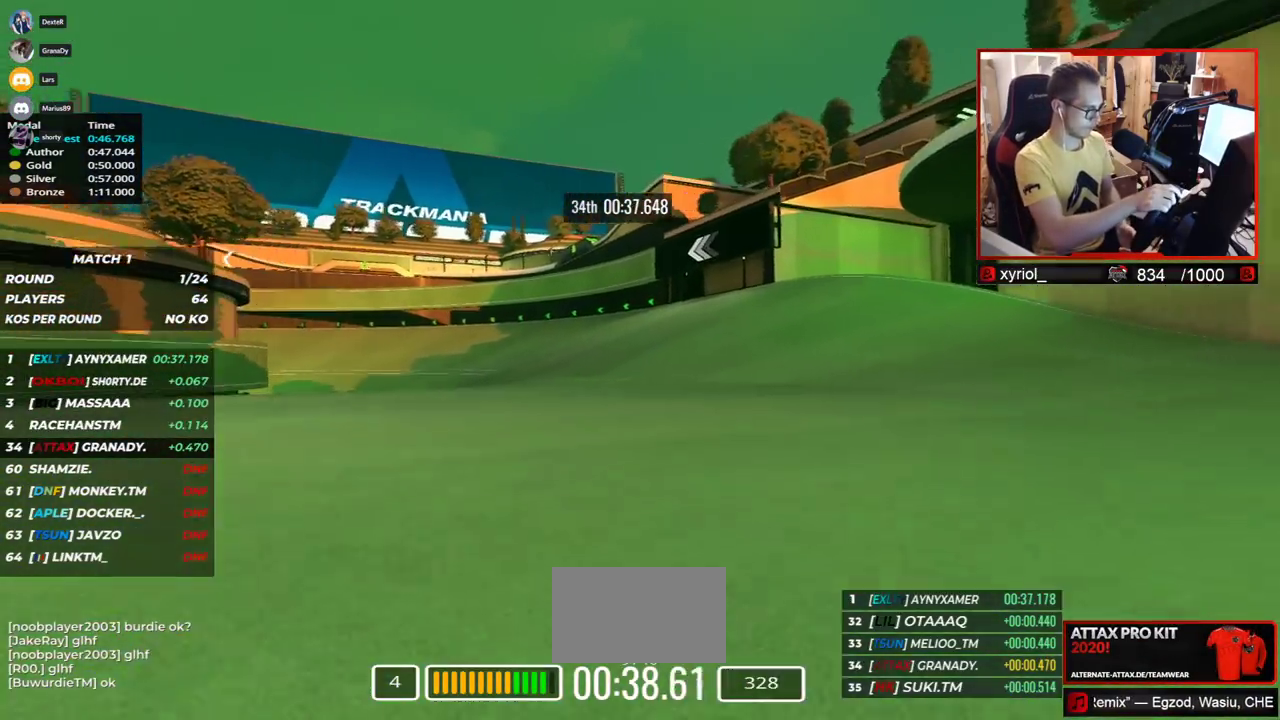
{"keys": ["left", "up"], "events": []}
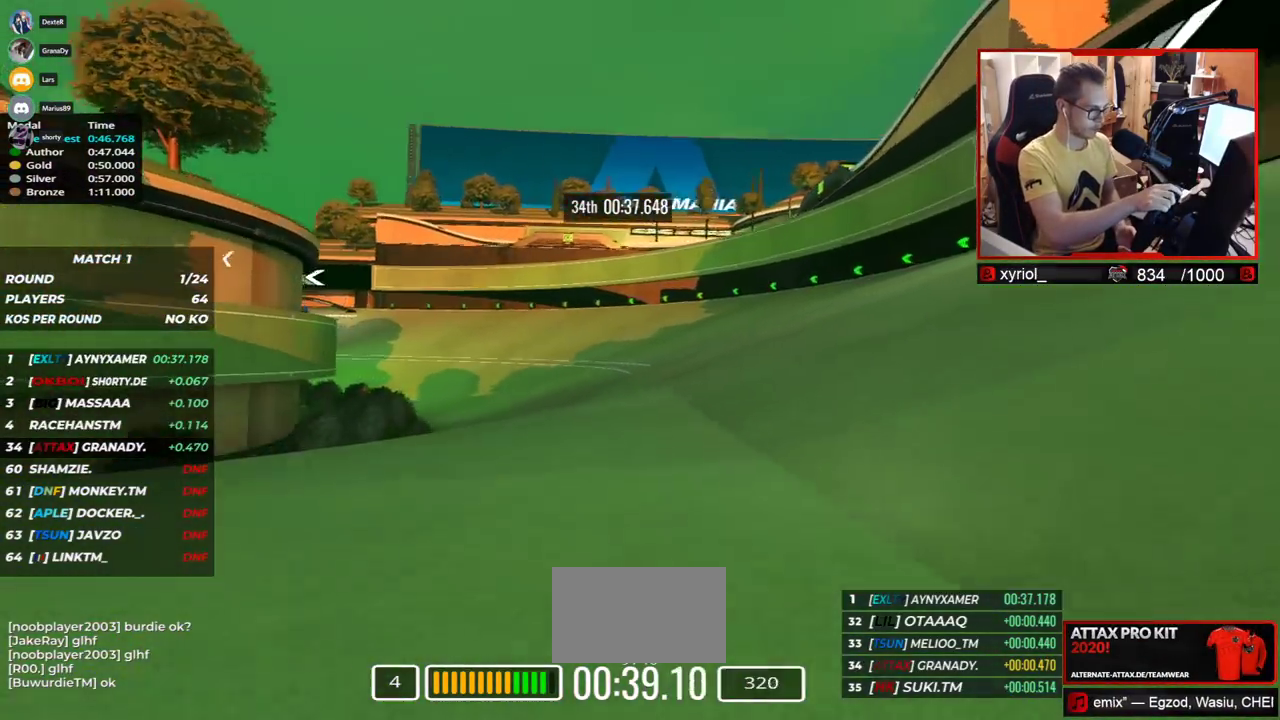
{"keys": ["left", "up"], "events": []}
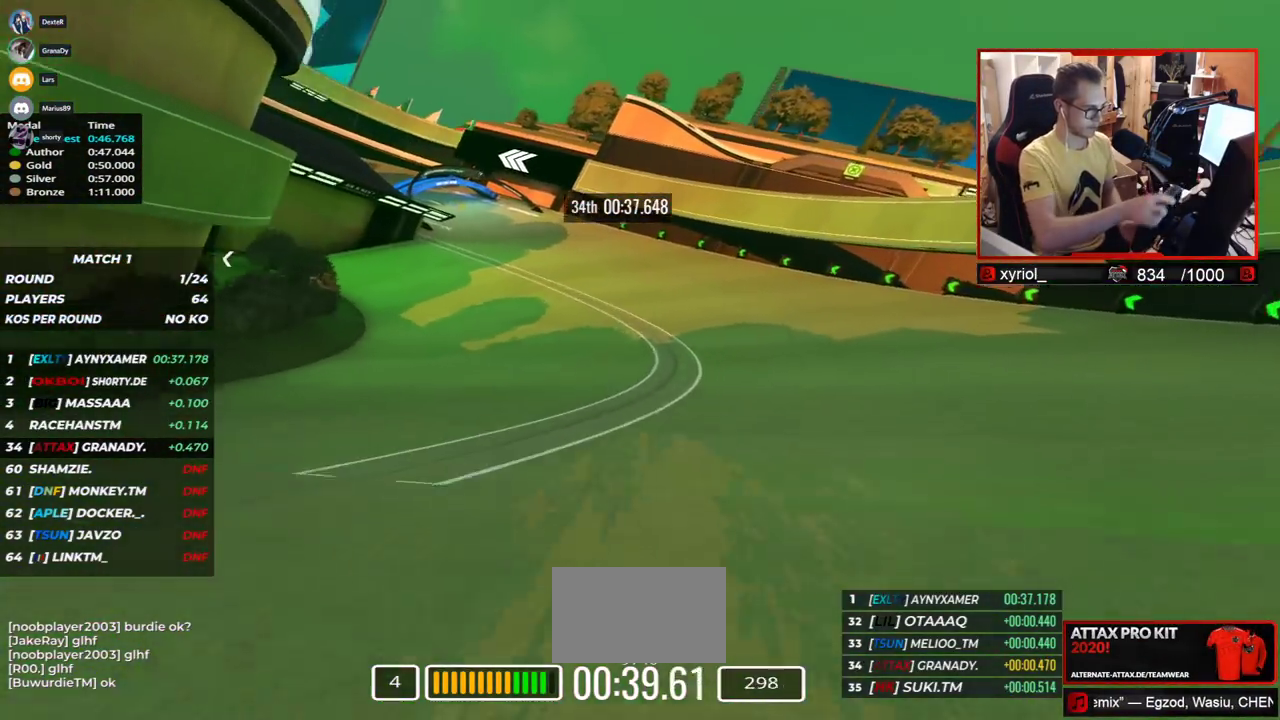
{"keys": ["left", "up"], "events": []}
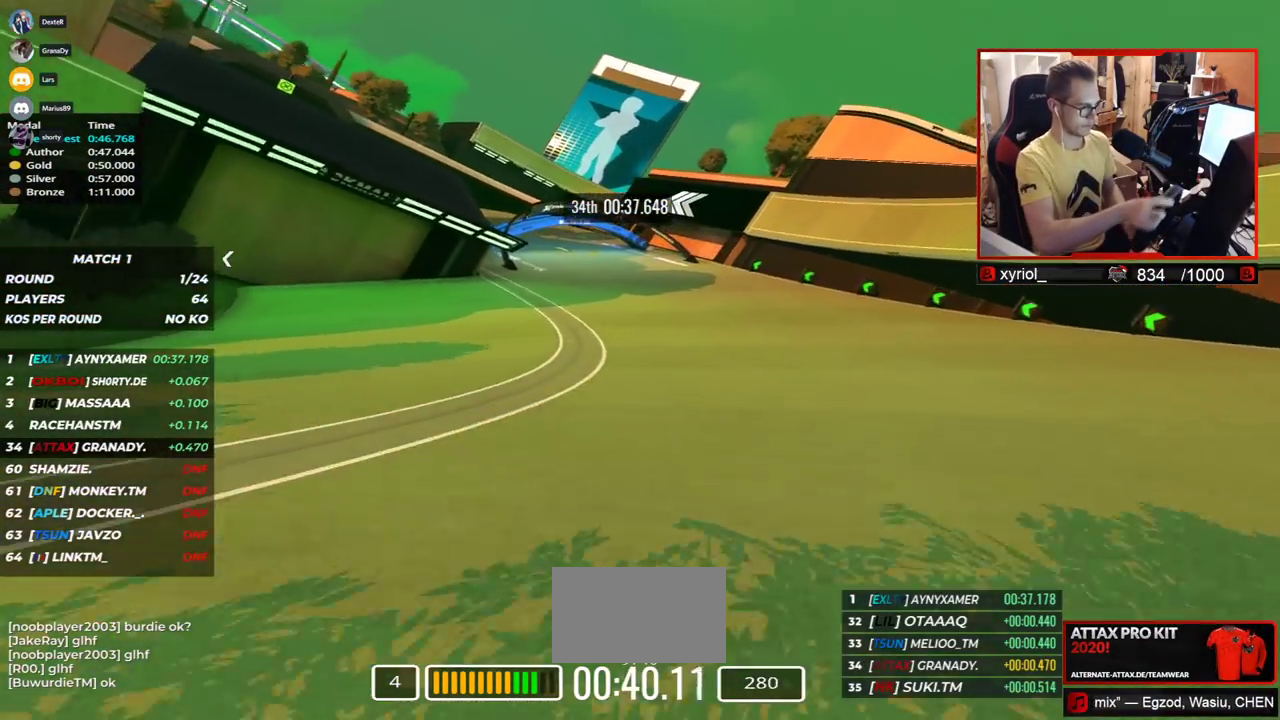
{"keys": ["left", "up"], "events": []}
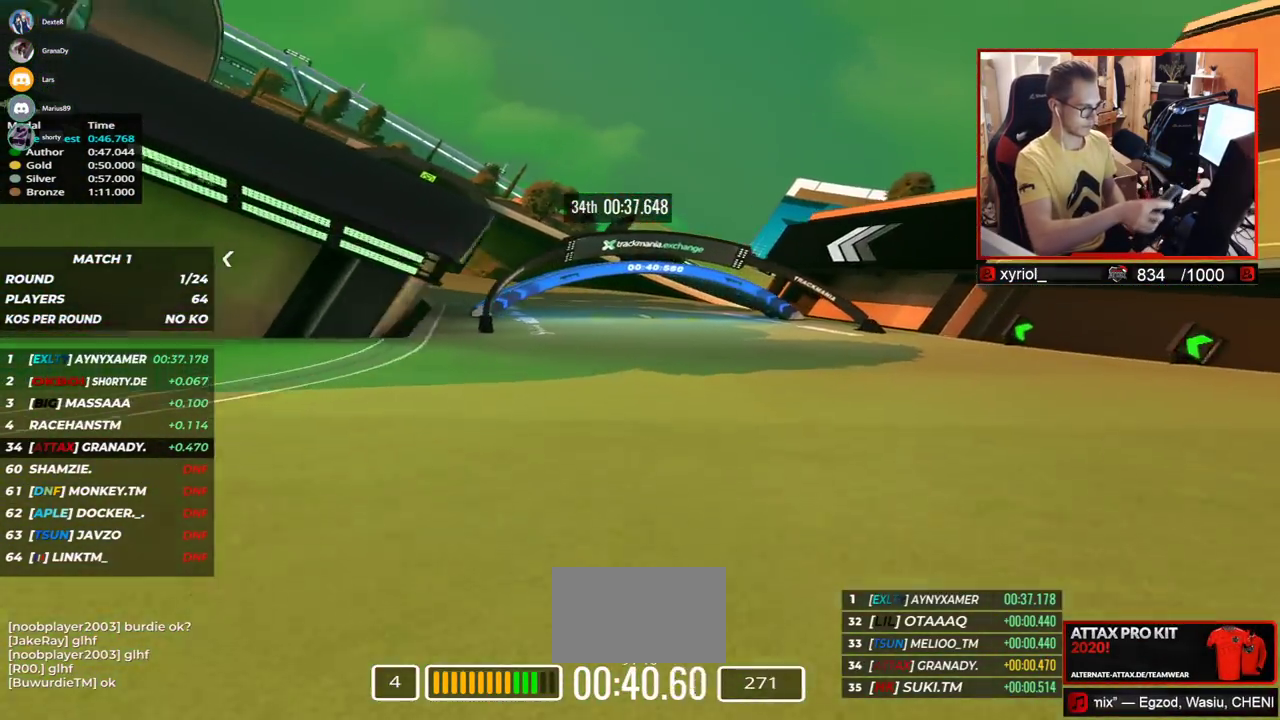
{"keys": ["left", "up"], "events": []}
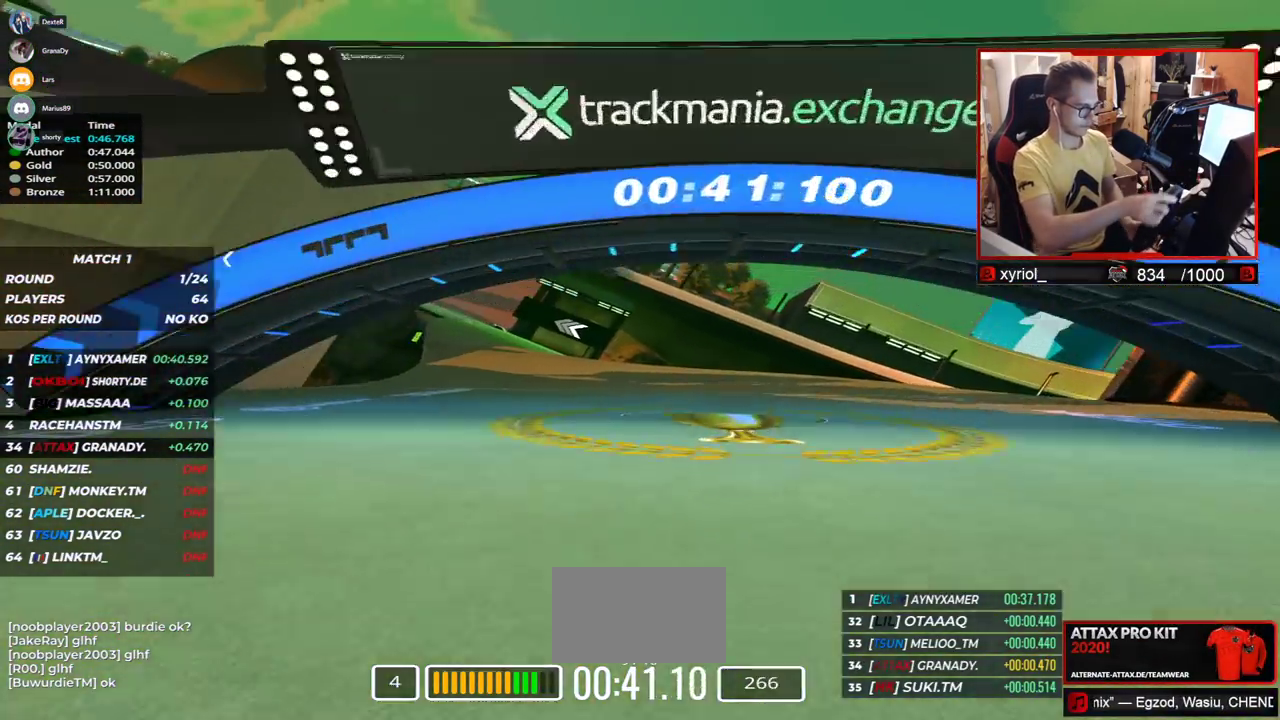
{"keys": ["left", "up"], "events": []}
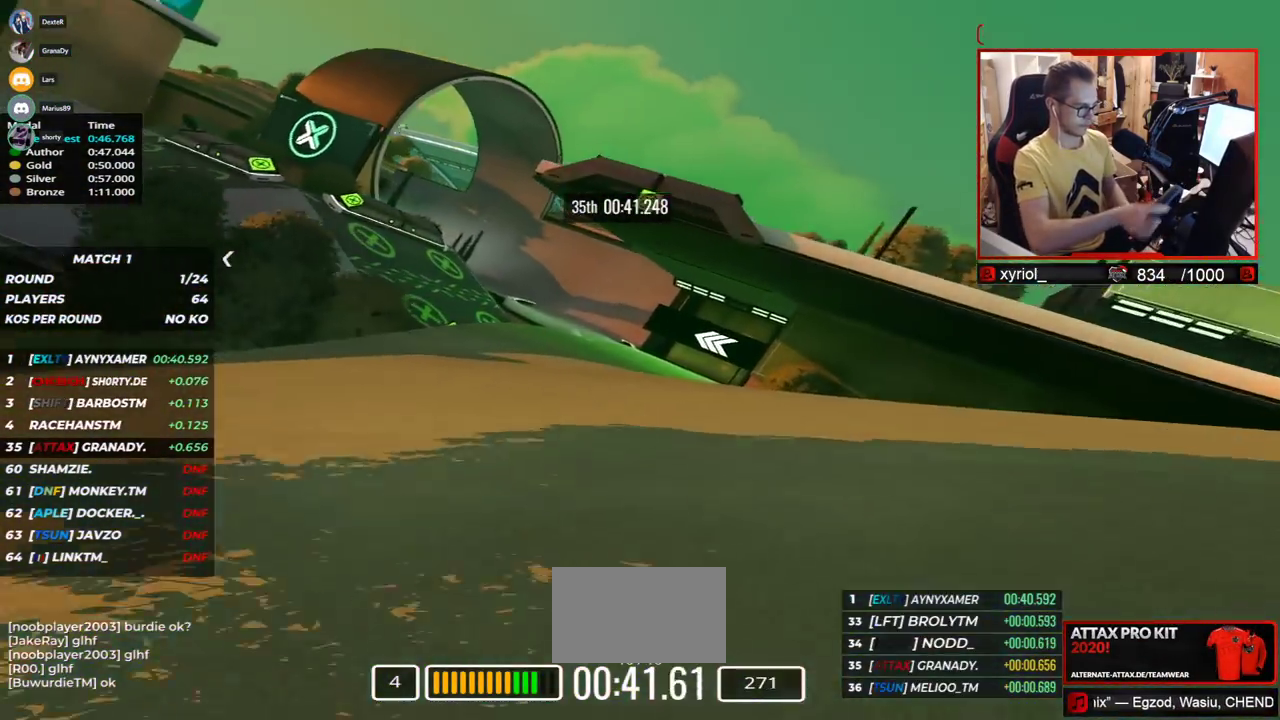
{"keys": ["left", "up"], "events": []}